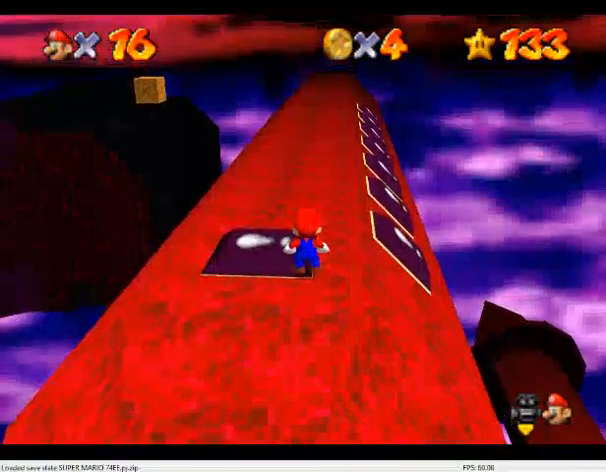
Gameplay with a controller (Nintendo layout); each line is a JSON object with the inputs held at the frame after it. "events" lists button and stick changes between this image and that frame as [ms after this image, input, new state], when the widget could be followed in between. Not read: L3 R3.
{"buttons": ["B"], "left_stick": "down-left", "events": [[233, "A", "down"], [300, "B", "down"], [300, "left_stick", "down-left"], [500, "A", "up"]]}
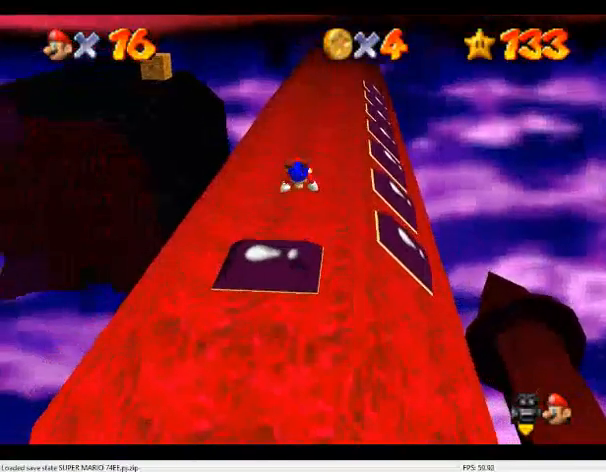
{"buttons": ["A", "B"], "left_stick": "center", "events": [[33, "B", "up"], [100, "left_stick", "center"], [500, "A", "down"], [500, "B", "down"]]}
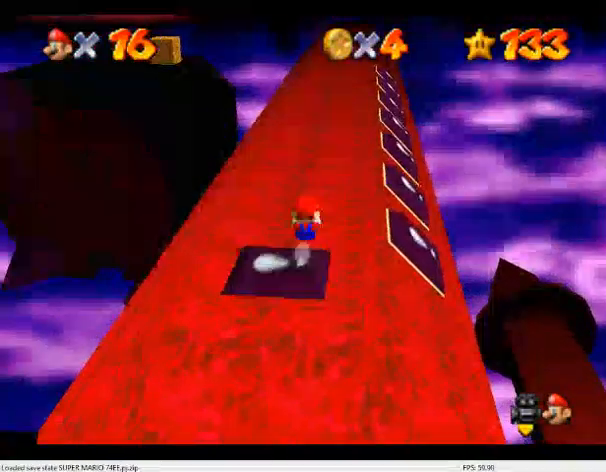
{"buttons": [], "left_stick": "center", "events": [[167, "A", "up"], [167, "B", "up"]]}
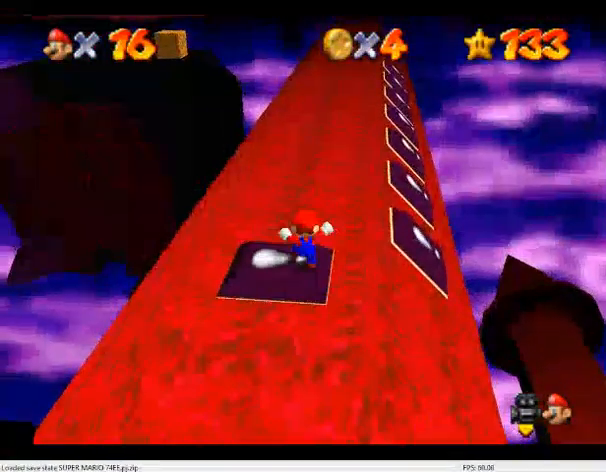
{"buttons": ["A", "B"], "left_stick": "center", "events": [[100, "A", "down"], [500, "B", "down"]]}
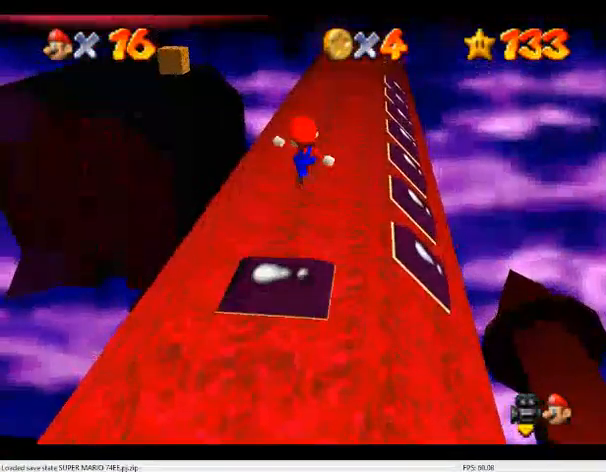
{"buttons": [], "left_stick": "center", "events": [[100, "A", "up"], [167, "B", "up"], [200, "left_stick", "down"], [367, "left_stick", "center"]]}
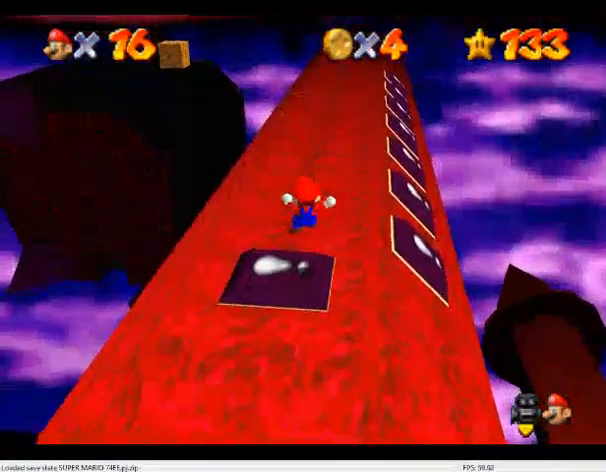
{"buttons": ["A"], "left_stick": "center", "events": [[133, "left_stick", "down"], [167, "A", "down"], [400, "left_stick", "center"]]}
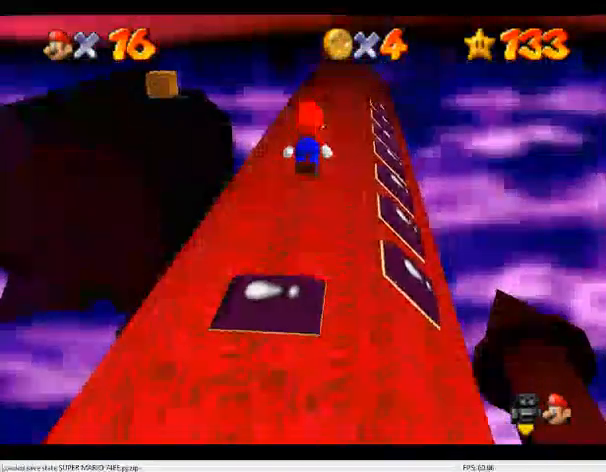
{"buttons": [], "left_stick": "center", "events": [[33, "left_stick", "up"], [133, "left_stick", "center"], [300, "B", "down"], [367, "A", "up"], [367, "left_stick", "down-right"], [433, "B", "up"], [467, "left_stick", "center"]]}
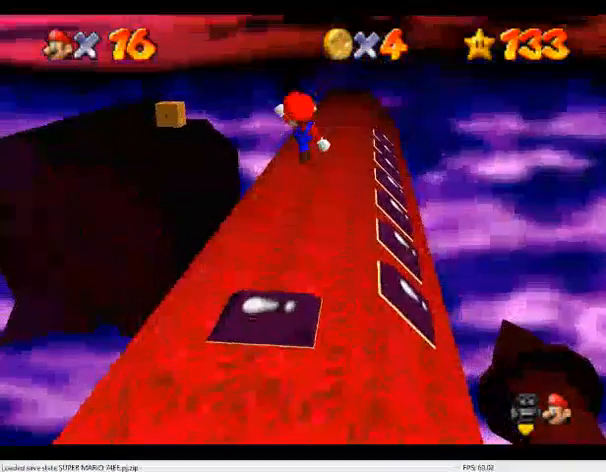
{"buttons": [], "left_stick": "center", "events": [[267, "START", "down"], [267, "left_stick", "up-left"], [333, "left_stick", "center"], [433, "START", "up"]]}